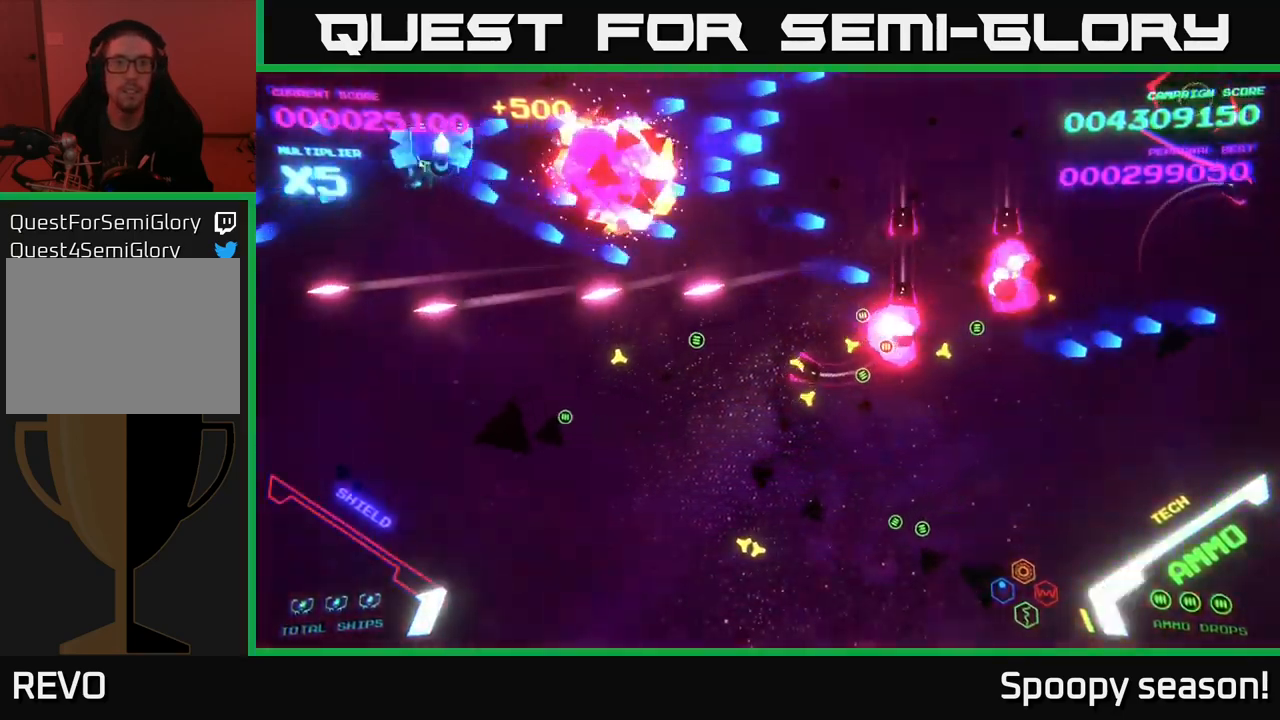
Gameplay with a controller (Xbox layout); each line is a JSON object with the inputs held at the frame after it. "events" lists button and stick changes between this image and that frame as [ms after this image, input, new state], when the widget could be followed in between.
{"buttons": ["B"], "left_stick": "right", "right_stick": "center", "events": [[33, "left_stick", "down-right"], [50, "B", "up"], [100, "B", "down"], [233, "B", "up"], [233, "left_stick", "up-right"], [300, "B", "down"], [317, "left_stick", "right"], [383, "B", "up"], [467, "B", "down"]]}
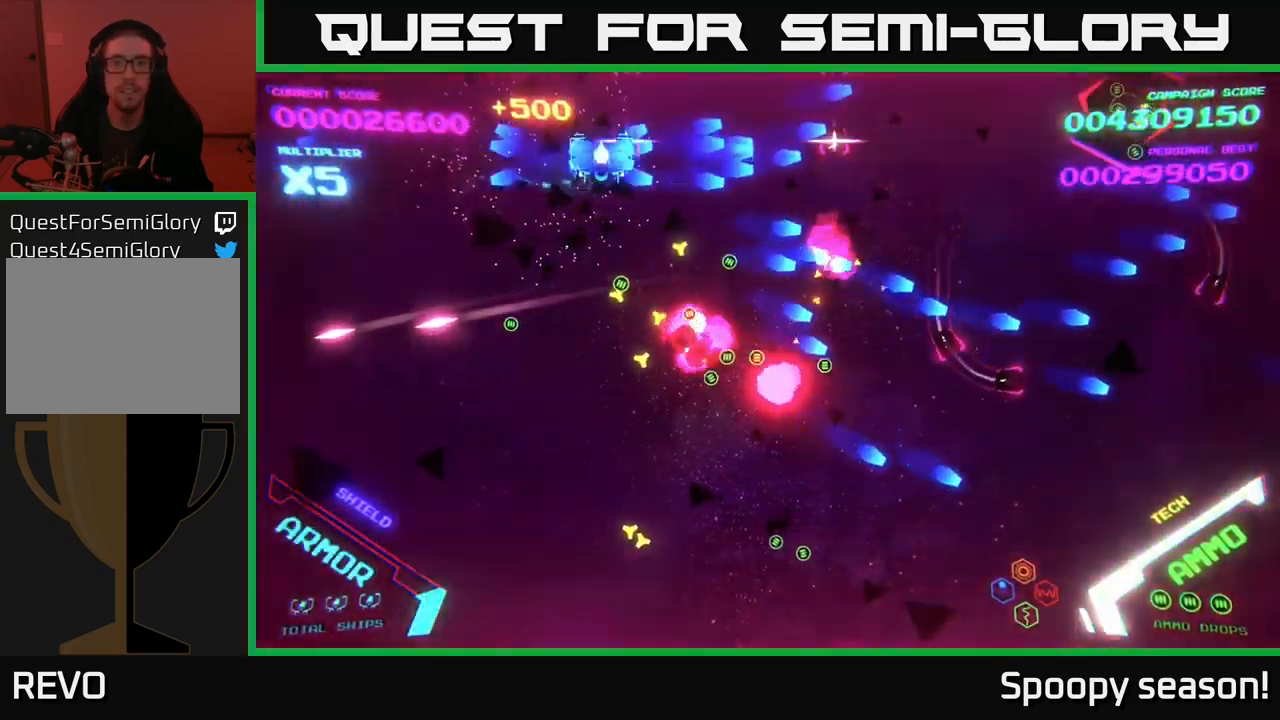
{"buttons": ["B"], "left_stick": "down-right", "right_stick": "center", "events": [[33, "left_stick", "down-right"], [50, "B", "up"], [133, "B", "down"], [183, "left_stick", "right"], [233, "B", "up"], [333, "left_stick", "down-right"], [367, "B", "down"]]}
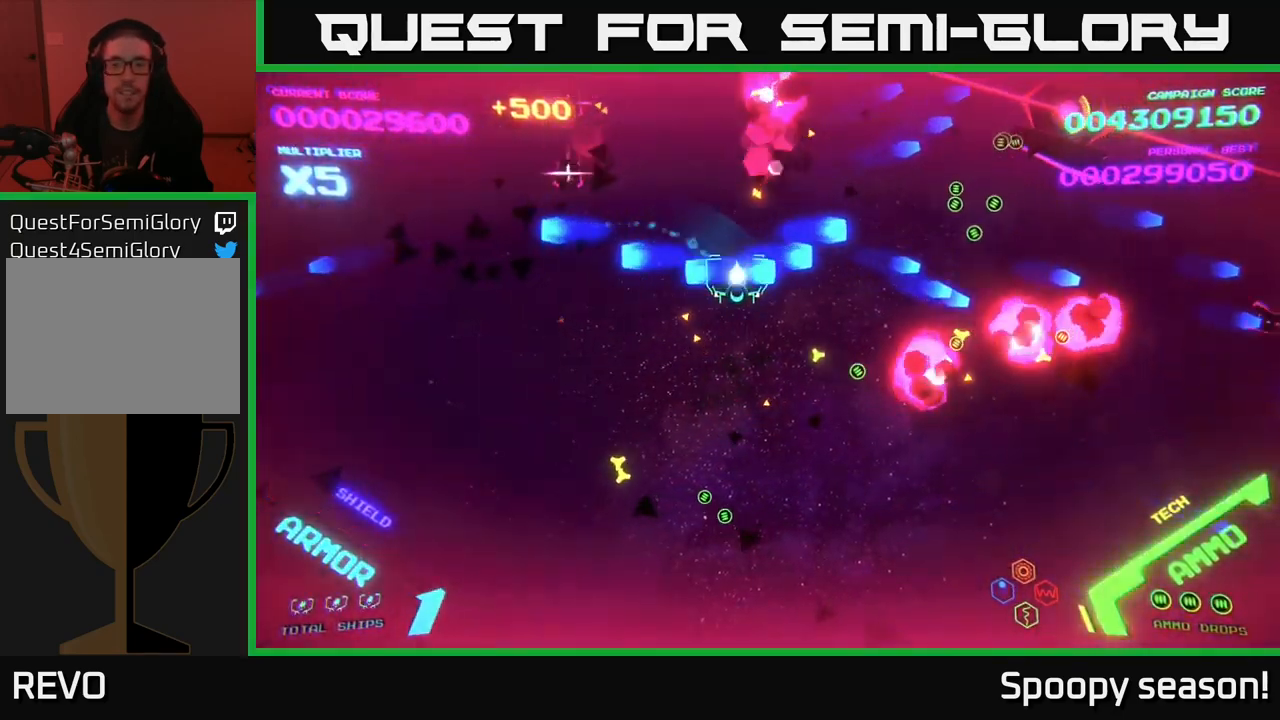
{"buttons": ["B"], "left_stick": "up", "right_stick": "center", "events": [[17, "B", "up"], [67, "B", "down"], [167, "left_stick", "up"], [183, "B", "up"], [267, "B", "down"]]}
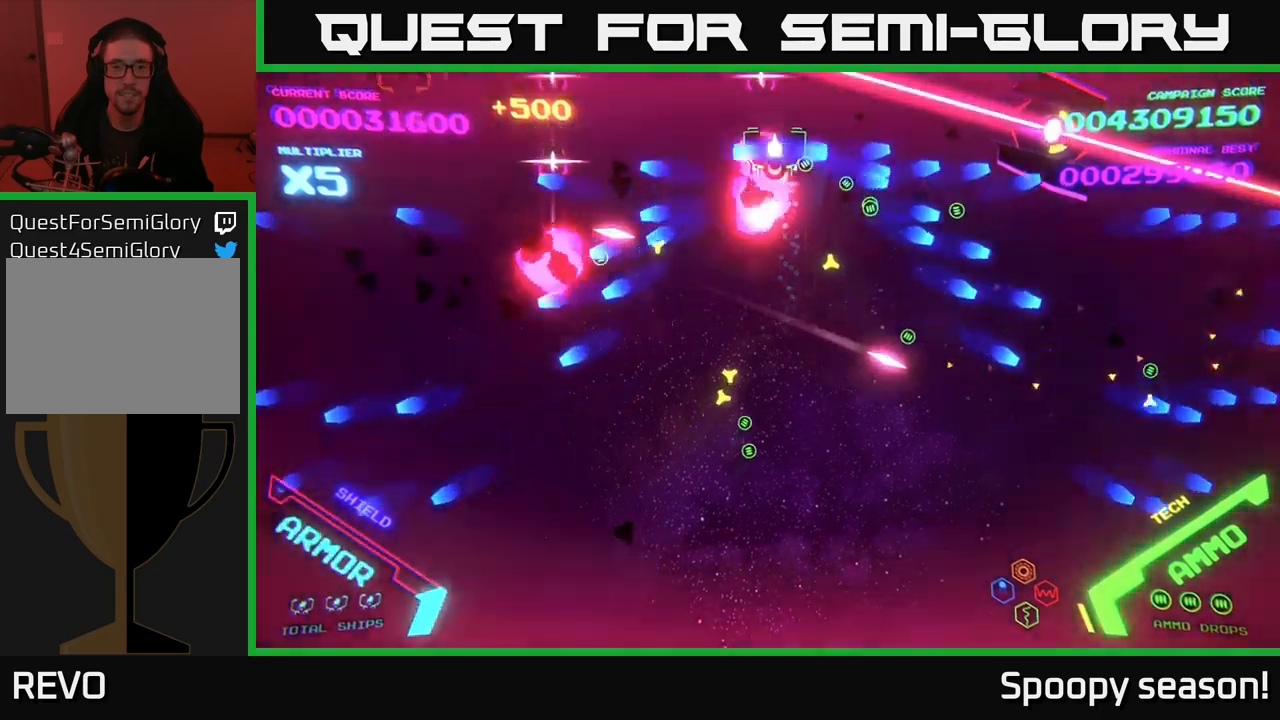
{"buttons": [], "left_stick": "up", "right_stick": "center", "events": [[34, "left_stick", "left"], [100, "B", "up"], [134, "left_stick", "down-left"], [167, "B", "down"], [300, "B", "up"], [384, "B", "down"], [400, "left_stick", "up-left"], [484, "B", "up"], [500, "left_stick", "up"]]}
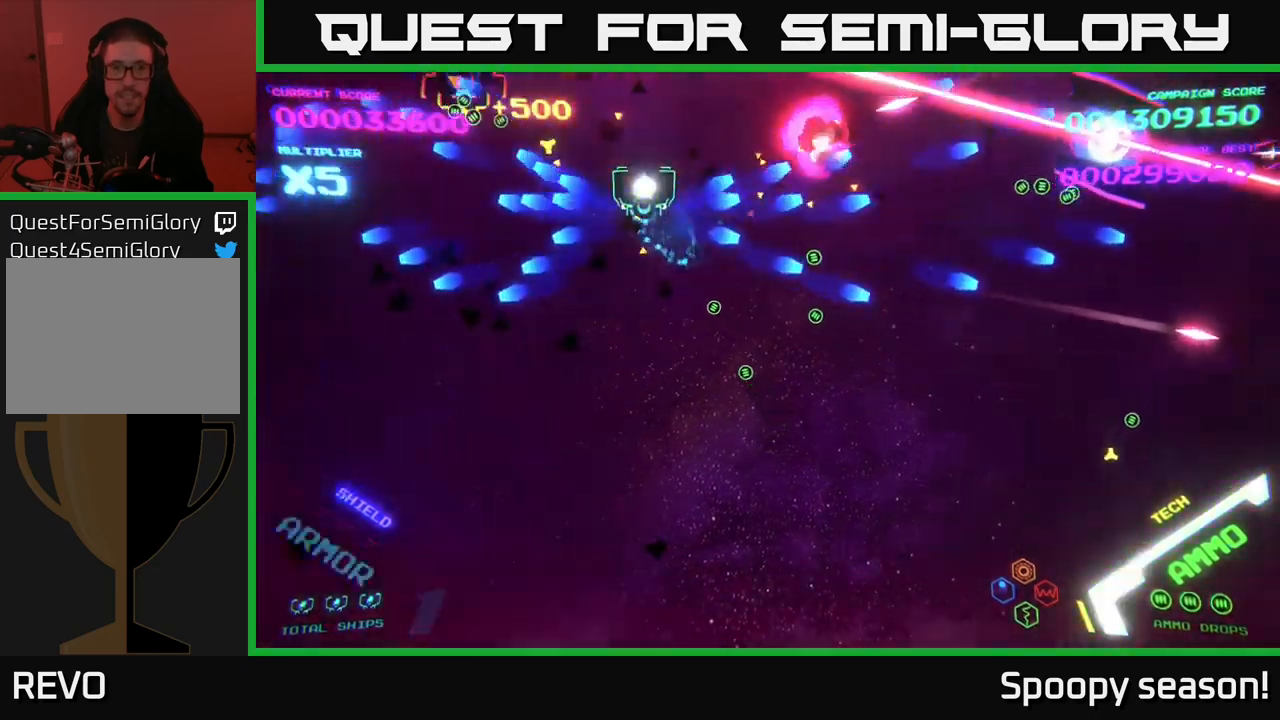
{"buttons": ["B"], "left_stick": "down", "right_stick": "center", "events": [[50, "B", "down"], [84, "left_stick", "up-right"], [167, "B", "up"], [234, "B", "down"], [450, "left_stick", "down"]]}
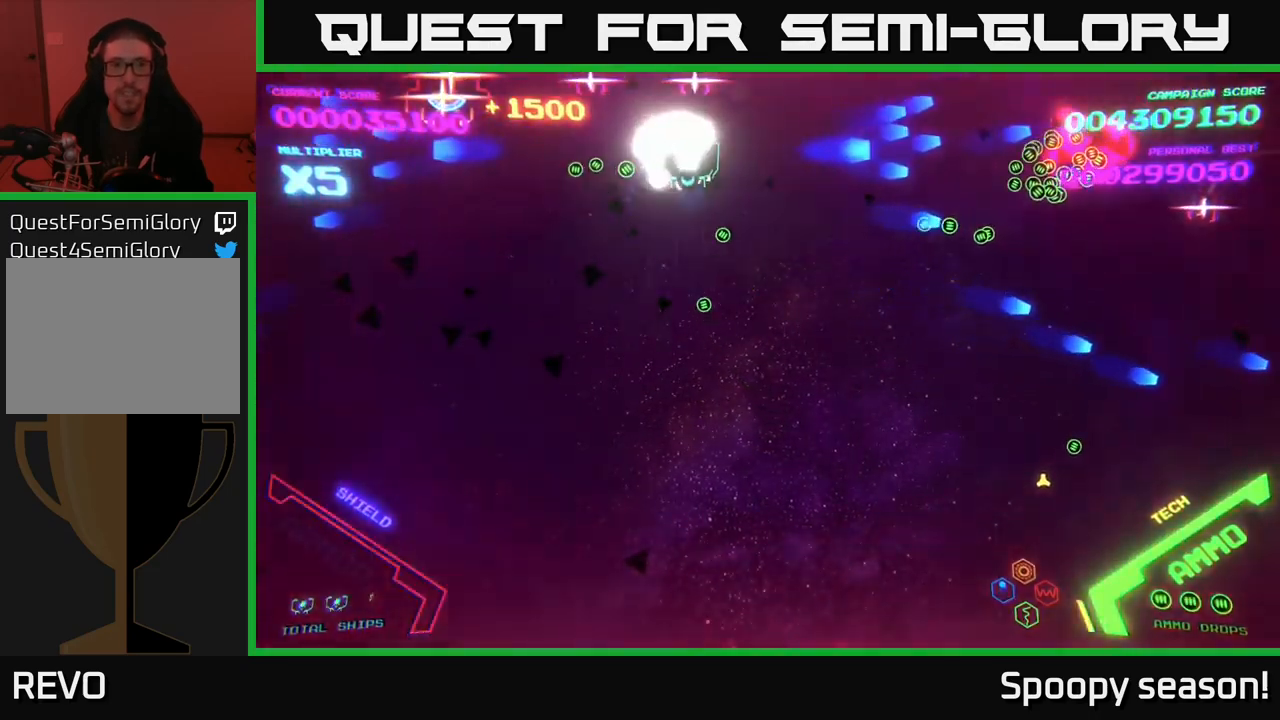
{"buttons": [], "left_stick": "center", "right_stick": "center", "events": [[17, "left_stick", "down-right"], [34, "B", "up"], [117, "B", "down"], [117, "left_stick", "right"], [234, "B", "up"], [300, "B", "down"], [450, "left_stick", "center"], [500, "B", "up"]]}
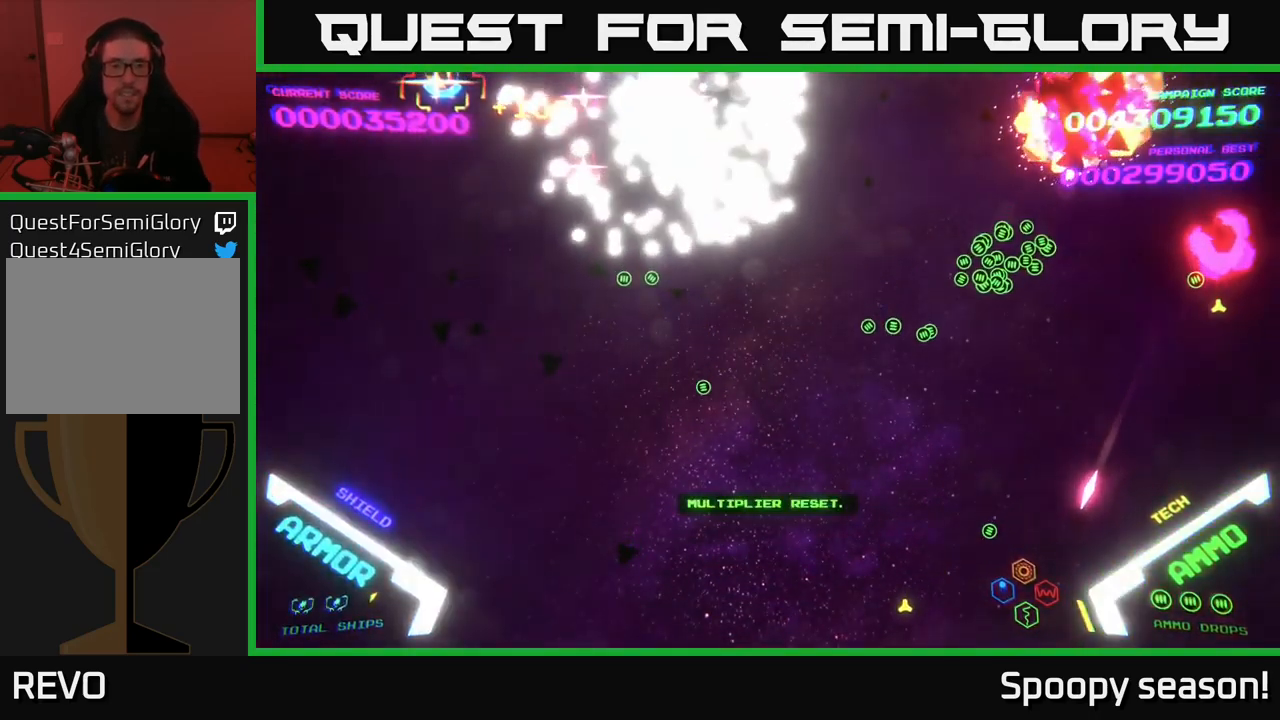
{"buttons": [], "left_stick": "center", "right_stick": "center", "events": [[84, "B", "down"], [234, "B", "up"]]}
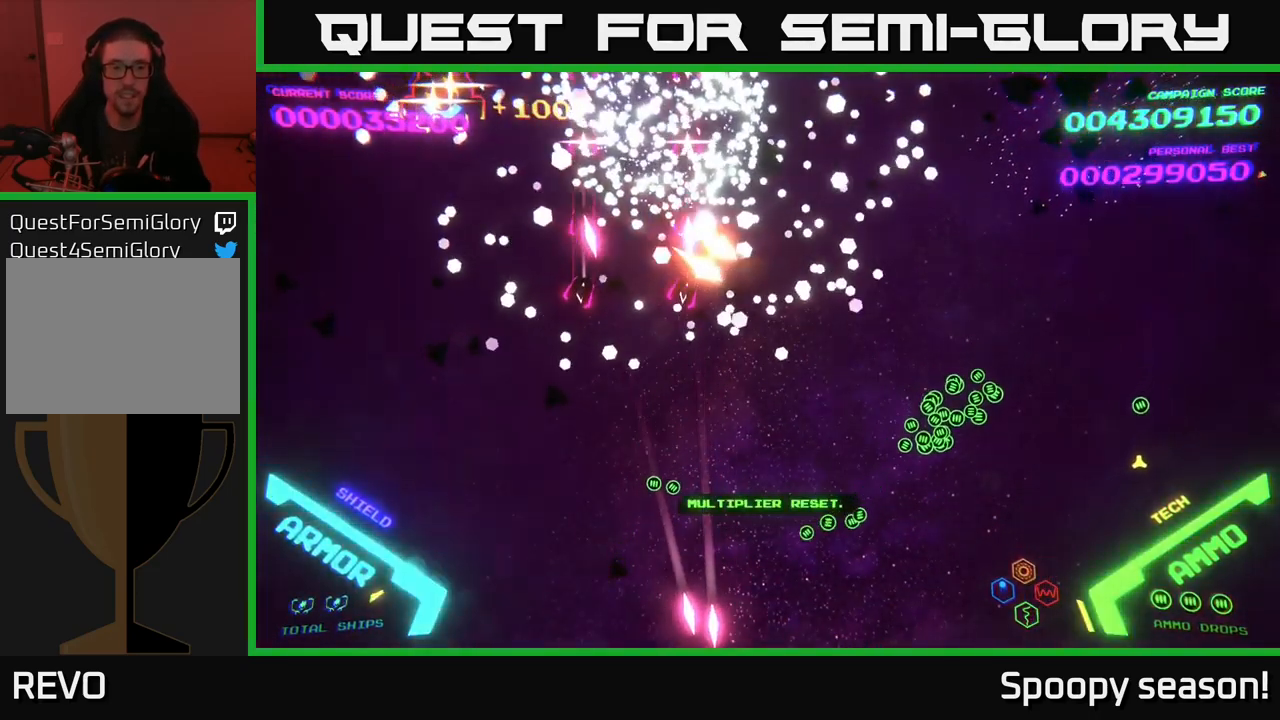
{"buttons": ["START"], "left_stick": "center", "right_stick": "center", "events": [[400, "START", "down"]]}
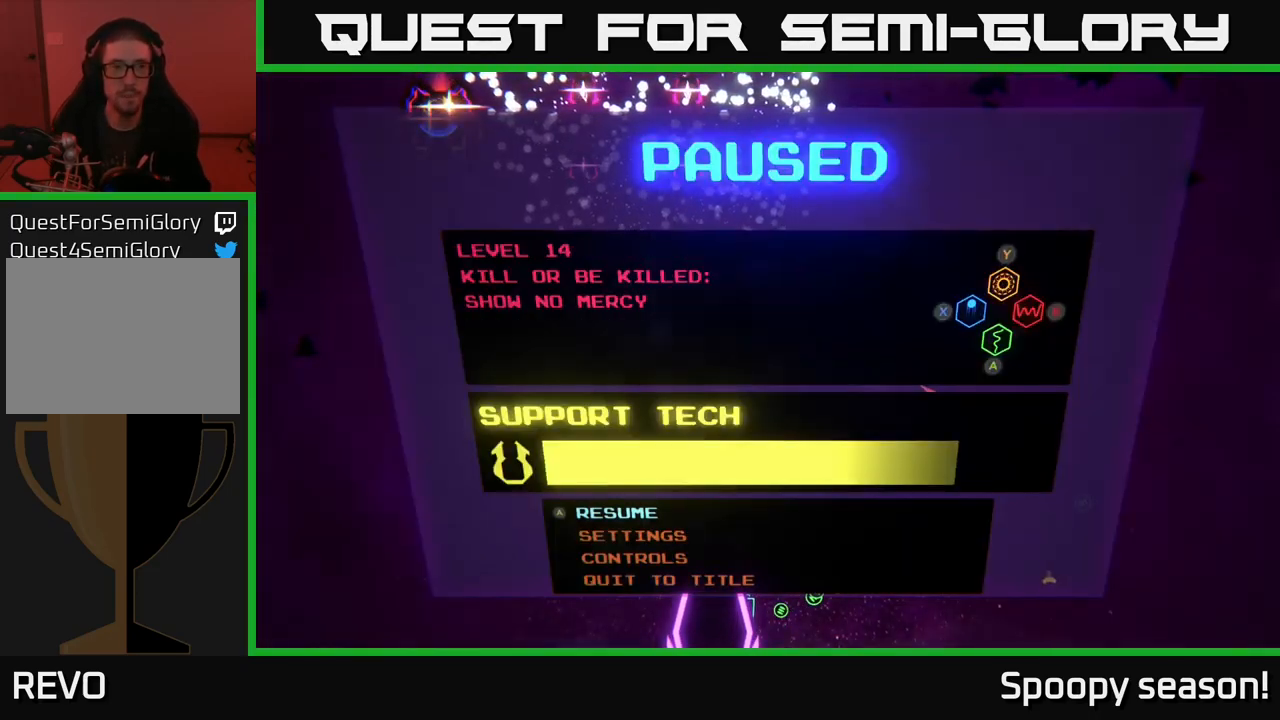
{"buttons": [], "left_stick": "center", "right_stick": "center", "events": [[34, "START", "up"]]}
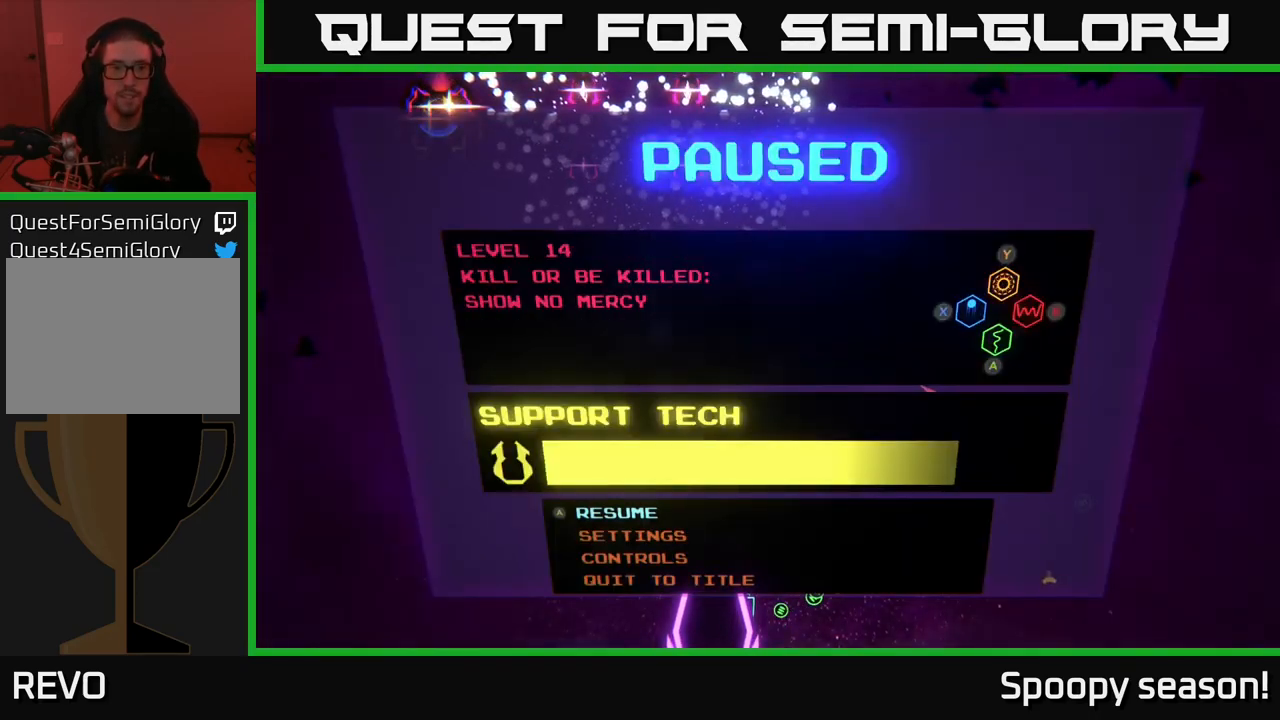
{"buttons": [], "left_stick": "center", "right_stick": "center", "events": []}
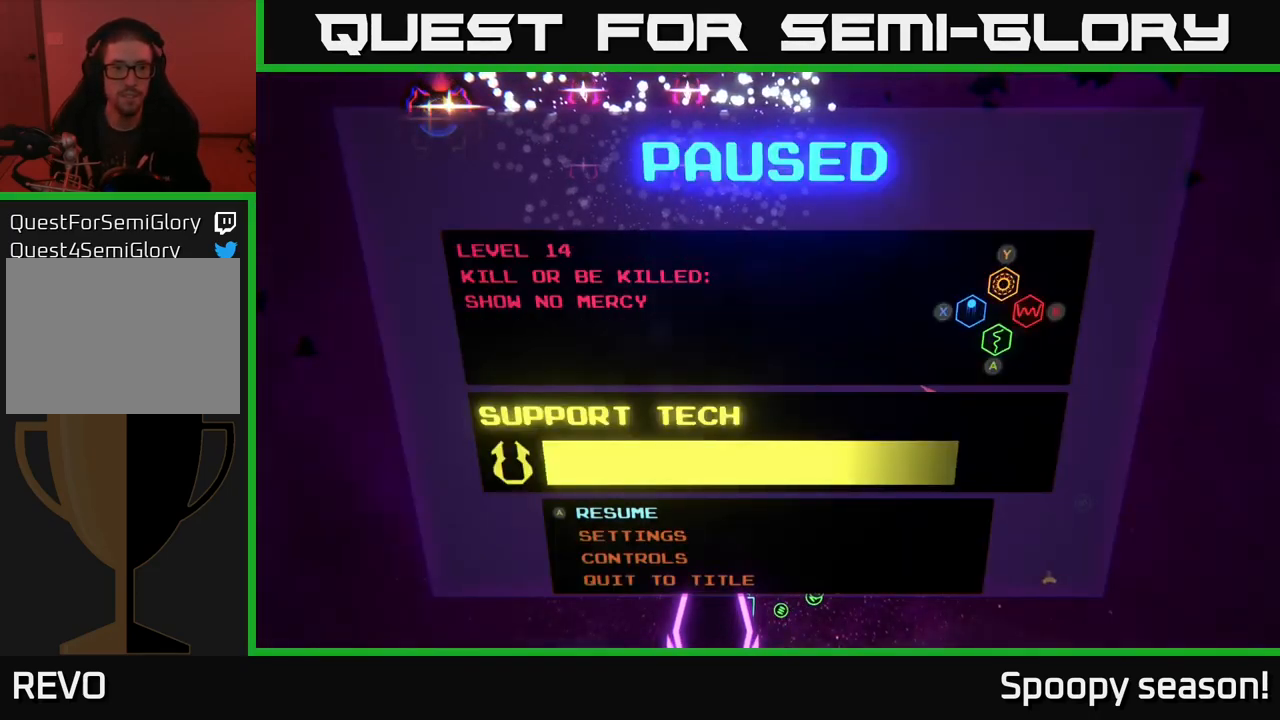
{"buttons": [], "left_stick": "center", "right_stick": "center", "events": [[250, "A", "down"], [350, "A", "up"]]}
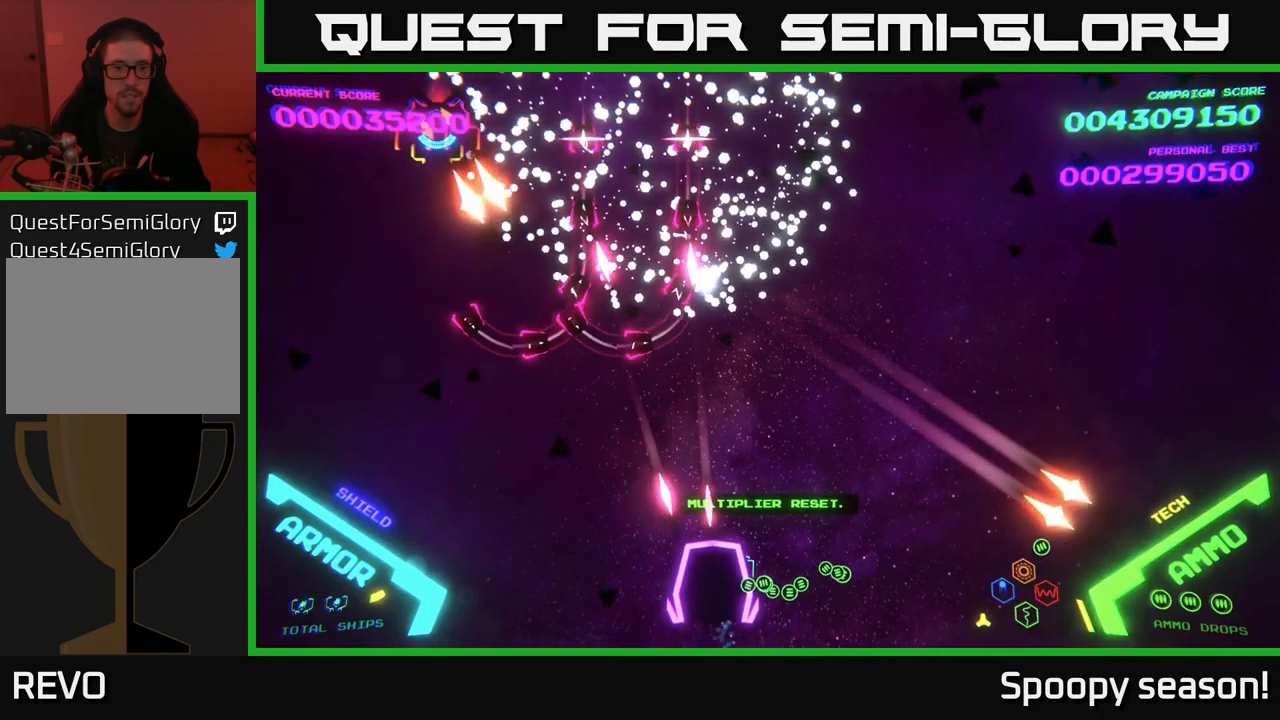
{"buttons": [], "left_stick": "right", "right_stick": "center", "events": [[484, "left_stick", "right"]]}
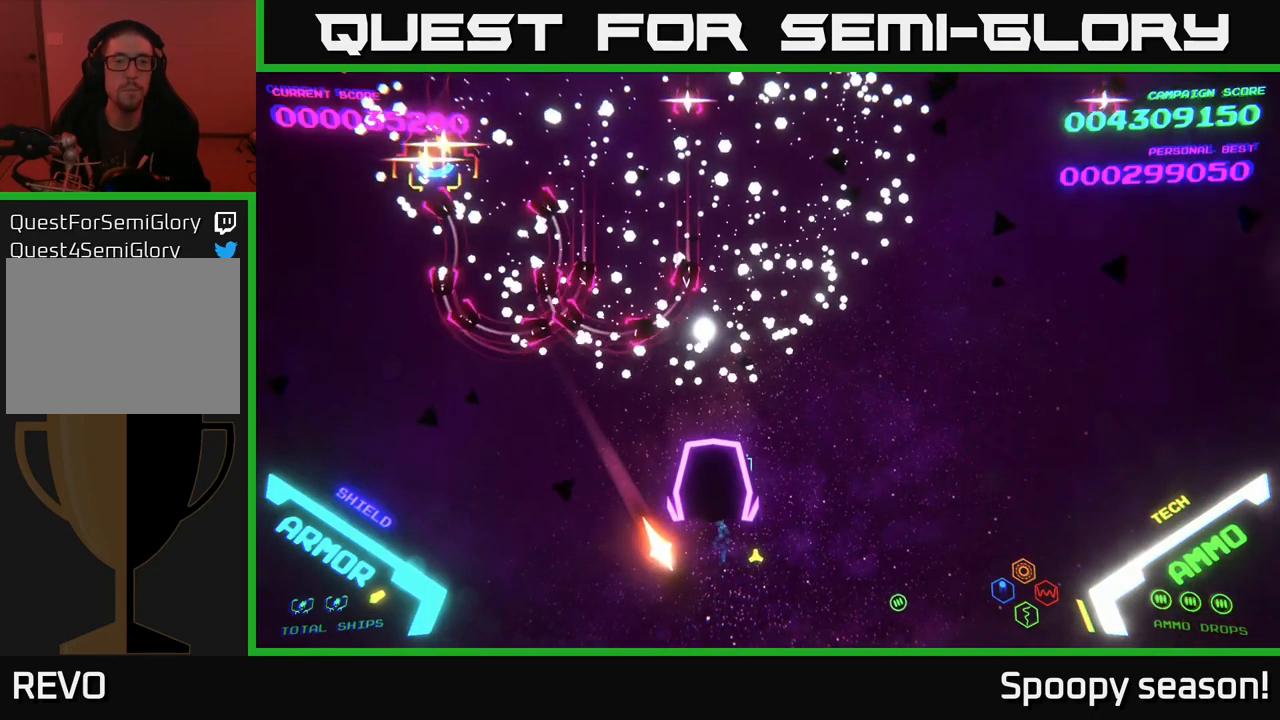
{"buttons": [], "left_stick": "up-right", "right_stick": "center", "events": [[234, "left_stick", "up-right"]]}
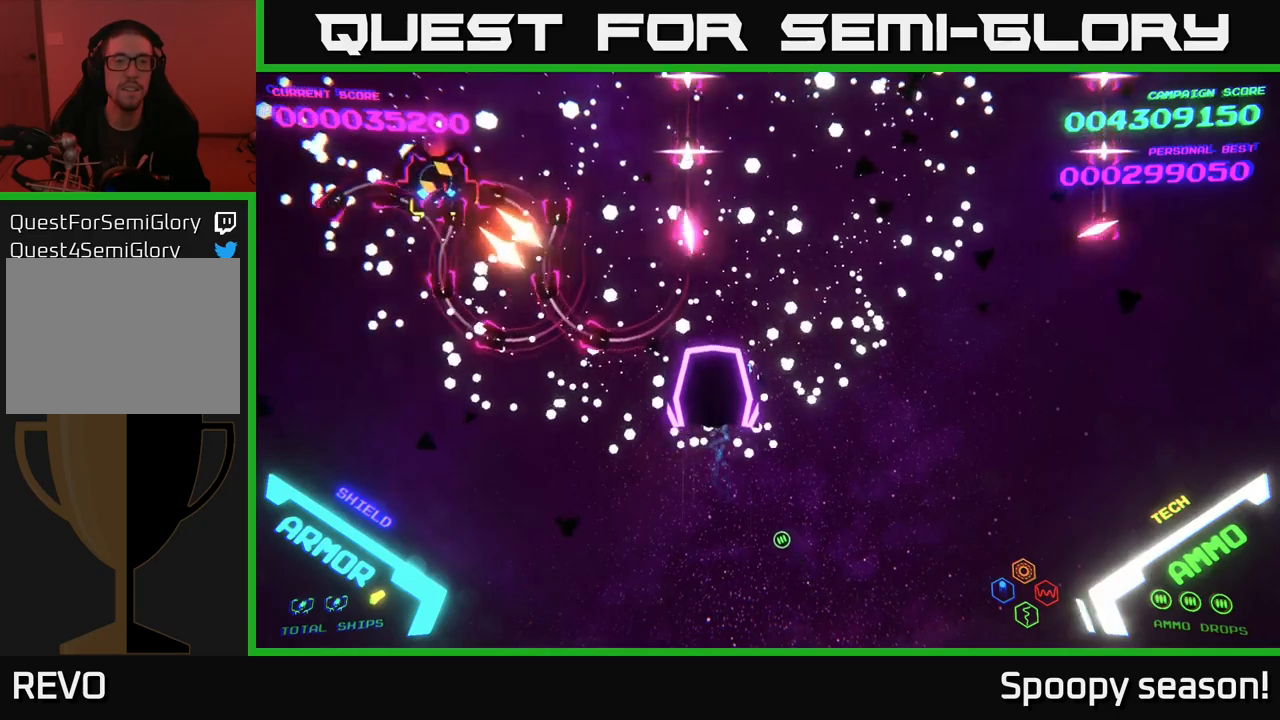
{"buttons": ["B"], "left_stick": "up-right", "right_stick": "center", "events": [[183, "left_stick", "center"], [367, "left_stick", "right"], [433, "B", "down"], [467, "left_stick", "up-right"]]}
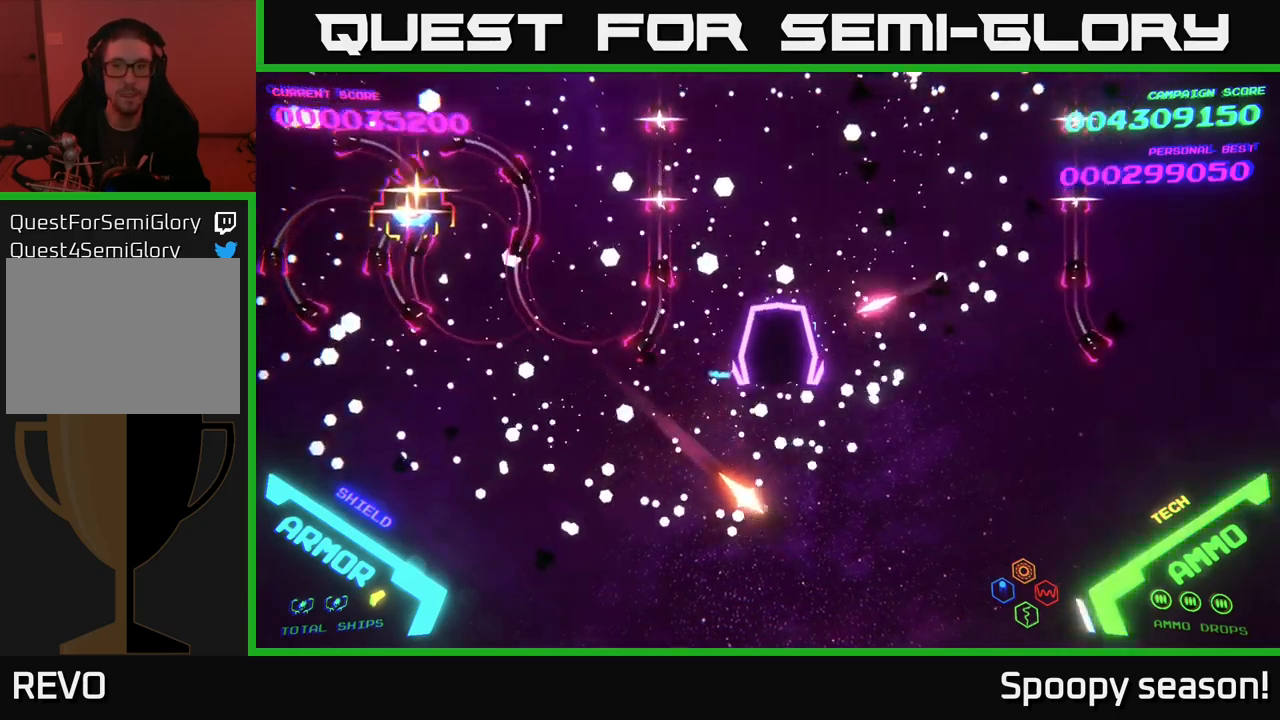
{"buttons": ["B"], "left_stick": "up", "right_stick": "center", "events": [[233, "left_stick", "up"]]}
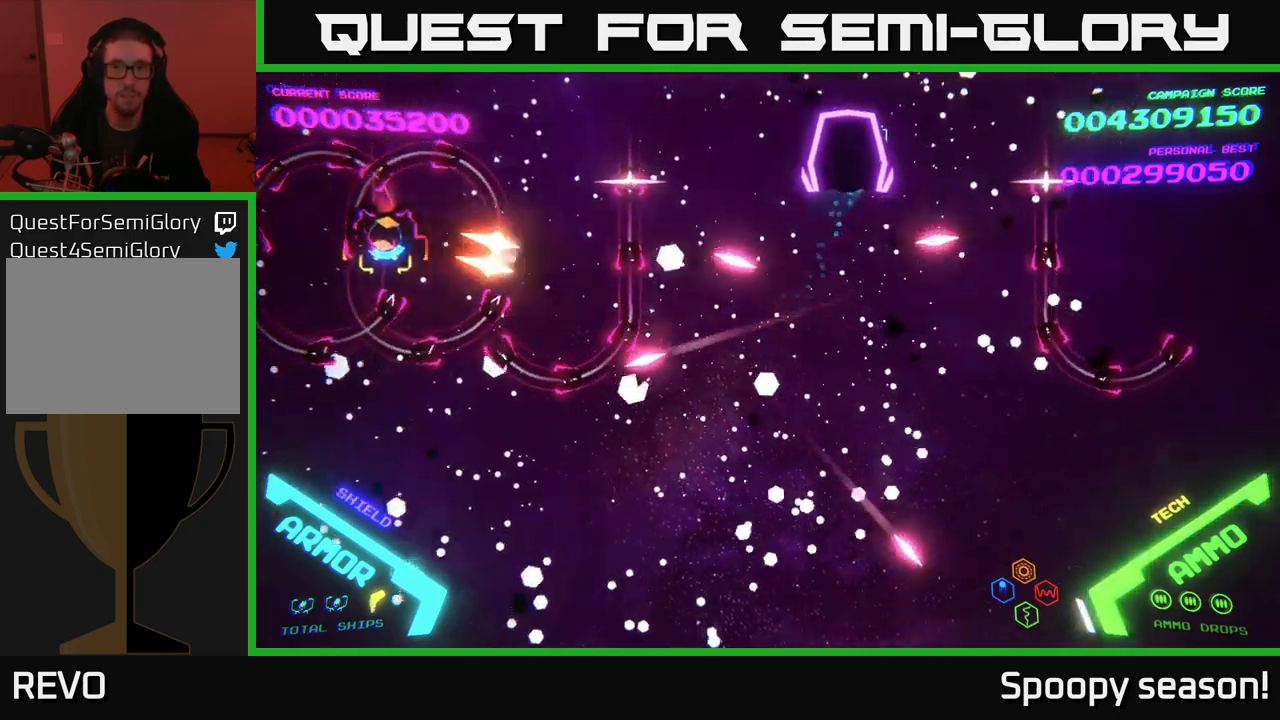
{"buttons": ["B"], "left_stick": "up", "right_stick": "center", "events": [[33, "B", "up"], [50, "left_stick", "down"], [100, "B", "down"], [383, "left_stick", "up"]]}
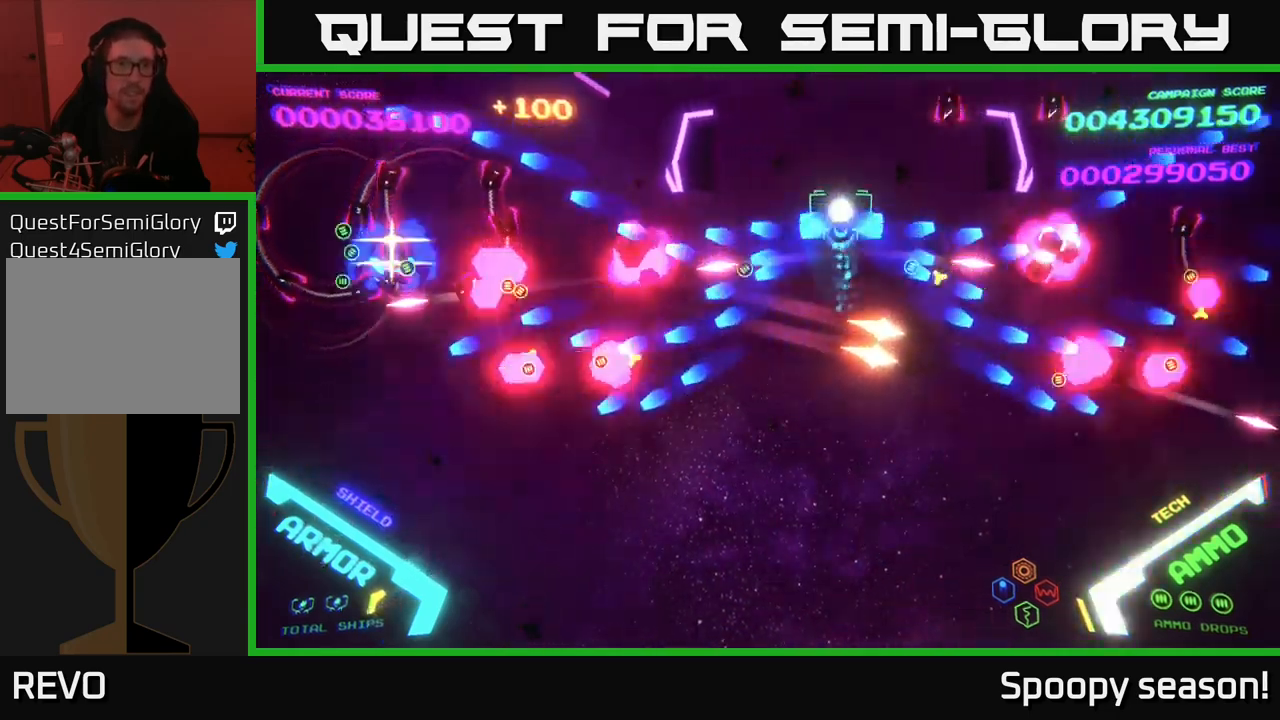
{"buttons": ["START"], "left_stick": "center", "right_stick": "center", "events": [[150, "left_stick", "left"], [283, "B", "up"], [367, "START", "down"], [383, "left_stick", "center"]]}
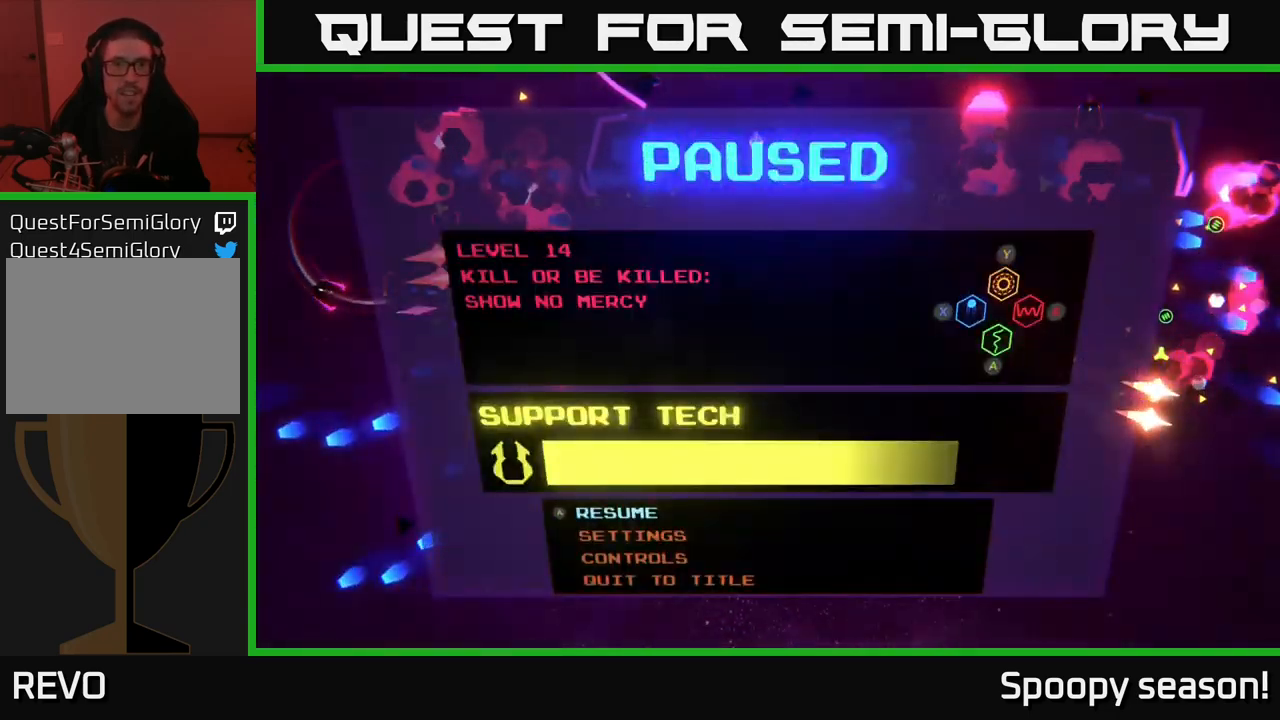
{"buttons": [], "left_stick": "center", "right_stick": "center", "events": [[83, "START", "up"]]}
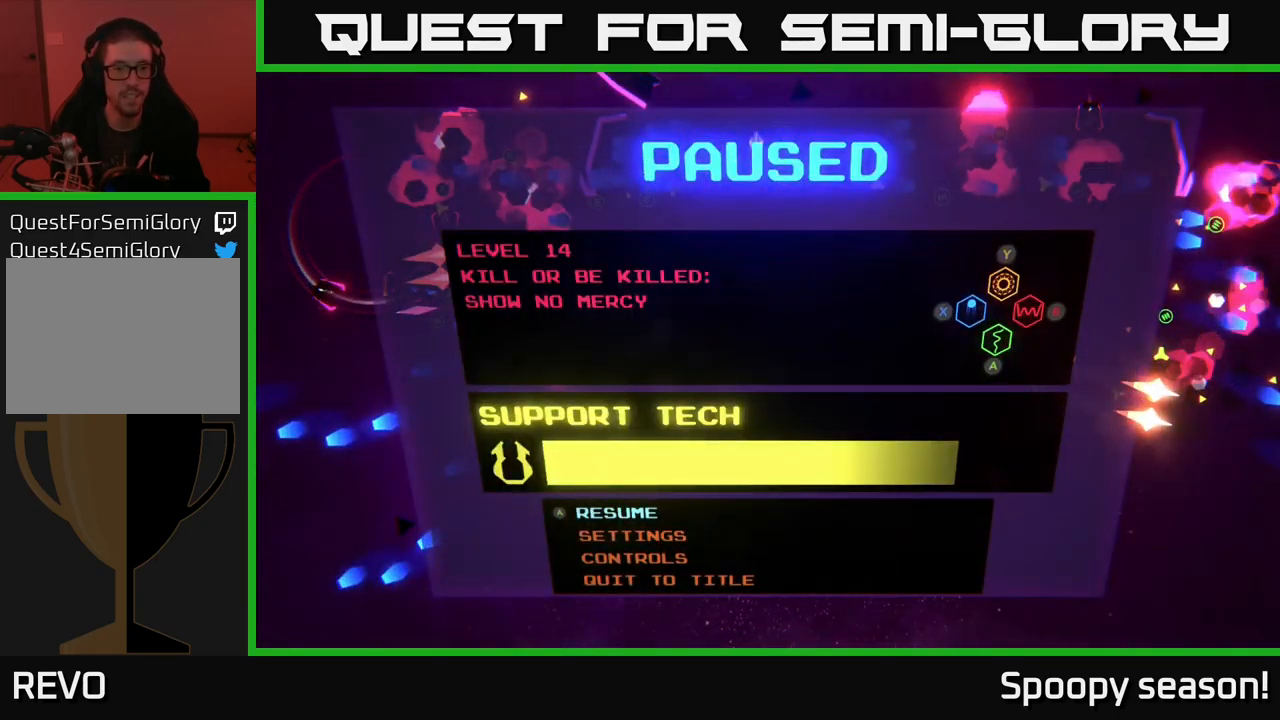
{"buttons": [], "left_stick": "center", "right_stick": "center", "events": [[317, "DPAD_DOWN", "down"], [417, "DPAD_DOWN", "up"]]}
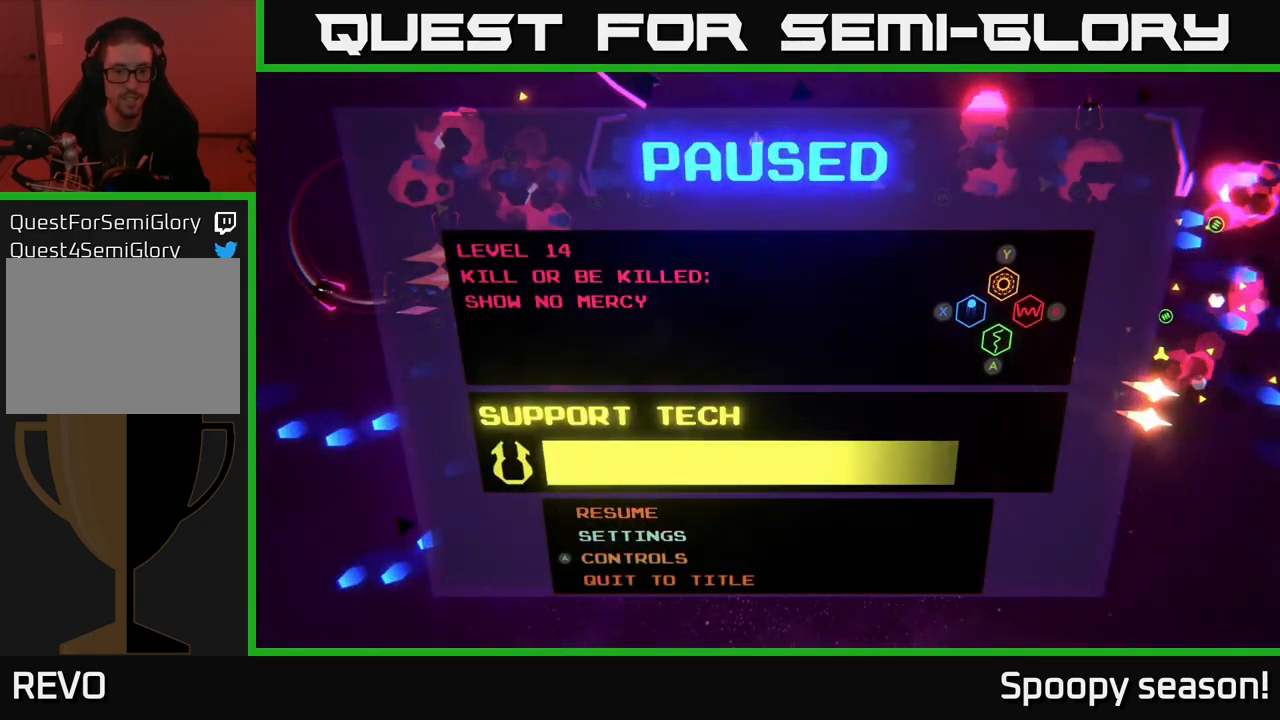
{"buttons": [], "left_stick": "center", "right_stick": "center", "events": [[17, "DPAD_DOWN", "down"], [67, "DPAD_DOWN", "up"], [183, "DPAD_DOWN", "down"], [250, "DPAD_DOWN", "up"], [283, "A", "down"], [367, "A", "up"]]}
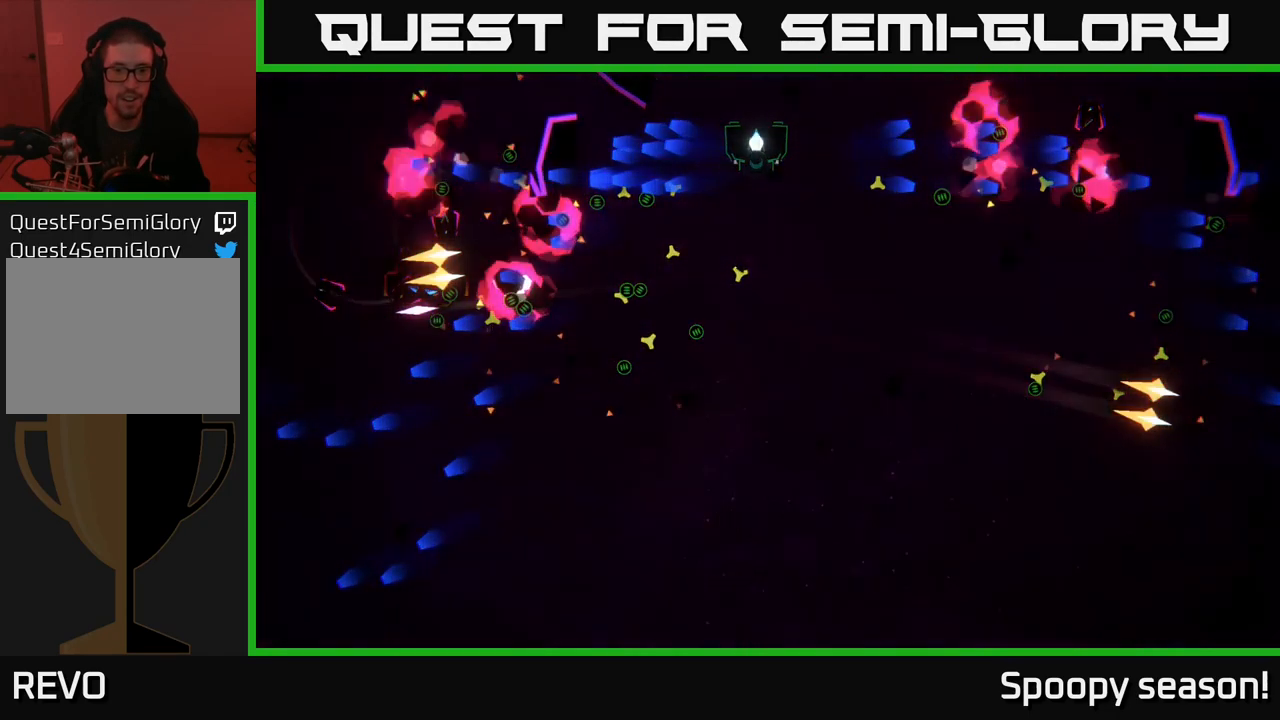
{"buttons": [], "left_stick": "center", "right_stick": "center", "events": []}
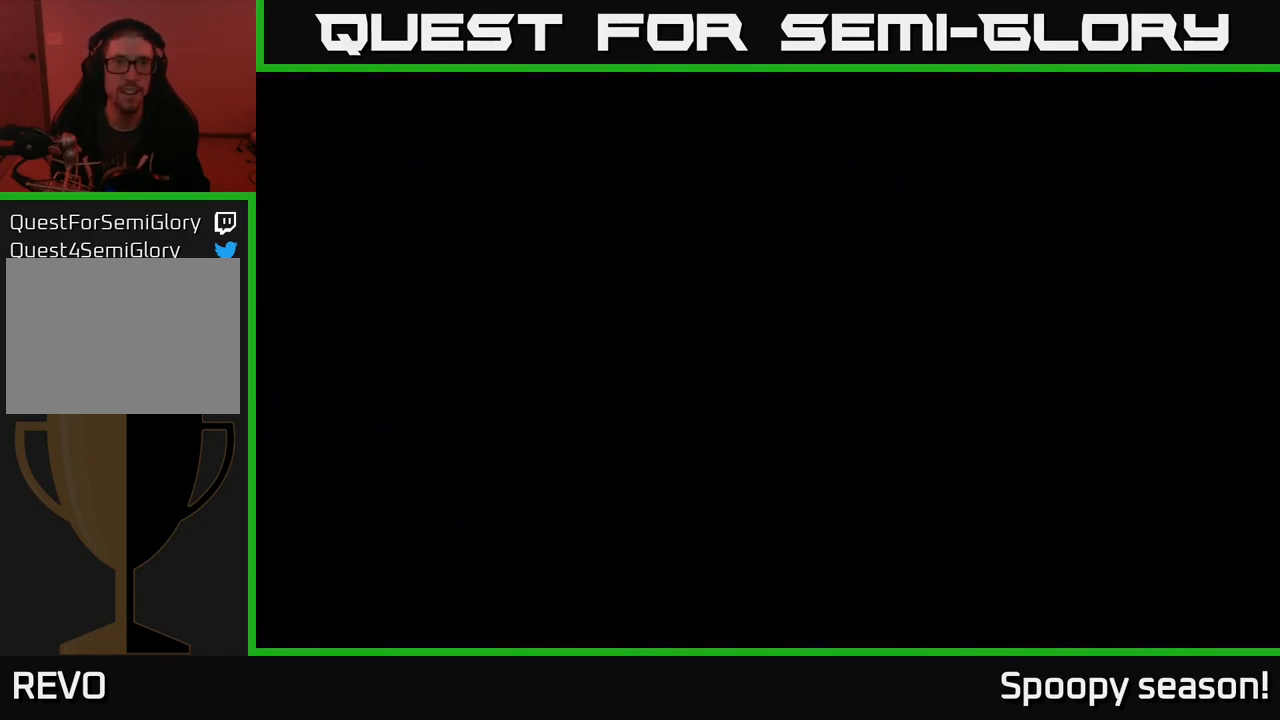
{"buttons": [], "left_stick": "center", "right_stick": "center", "events": []}